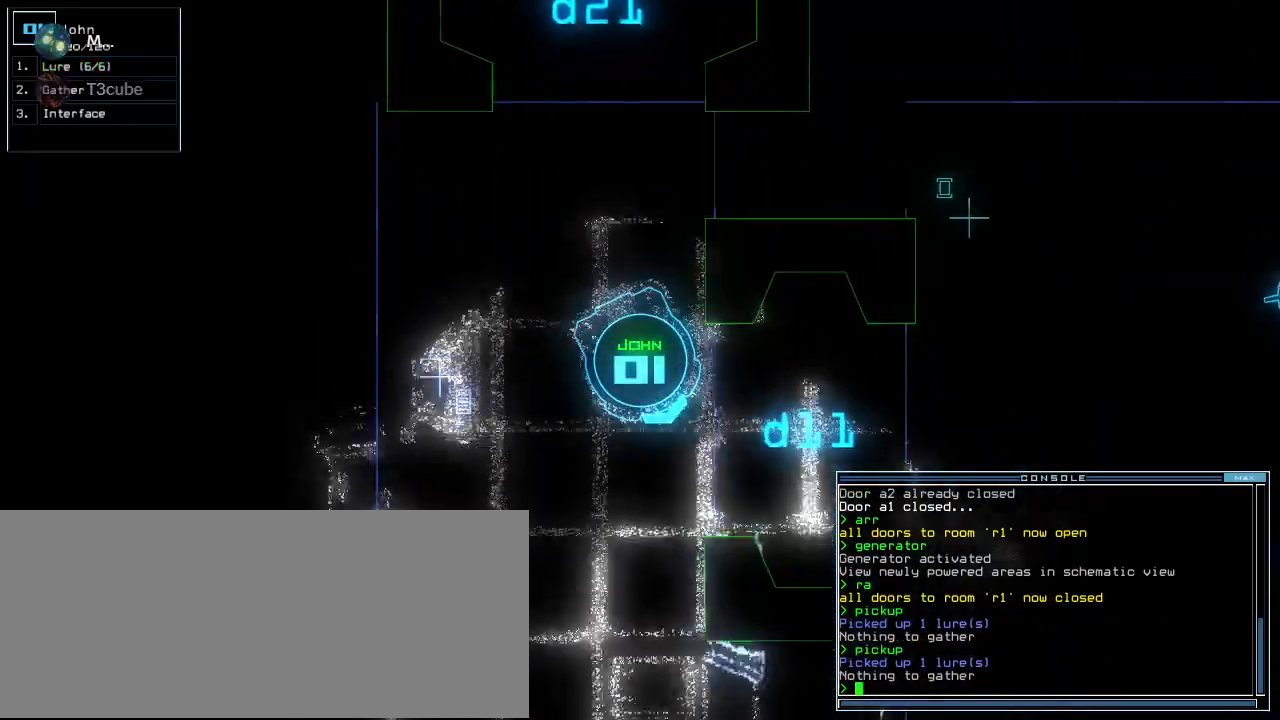
Gameplay with keyboard; each line is a JSON object with the keys held at the frame after it. "events" lists presses ("down") and releases ("up") of ".", "0", "1", "2", "3", "4", "5", "6", "7", "8", "9", "a", "b", "backspace", "c", "caps_lock", "comma", "ctrl_l", "ctrl_r", "d", "down", "e", "equals", "escape", "f", "f8", "g", "h", "i", "j", "k", "l", "left", "m", "minus", "n", "o", "p", "q", "quote", "r", "return", "right", "s", "semicolon", "shift_l", "shift_r", "space", "t", "tab", "tilde", "u", "up", "v", "w", "x", "y" and "z" between this image and that frame as [ms after this image, input, new state], when the widget could be followed in between. No other keys are recorded. Mouse input is not recorded.
{"keys": ["up"], "events": [[20, "left", "down"], [360, "left", "up"]]}
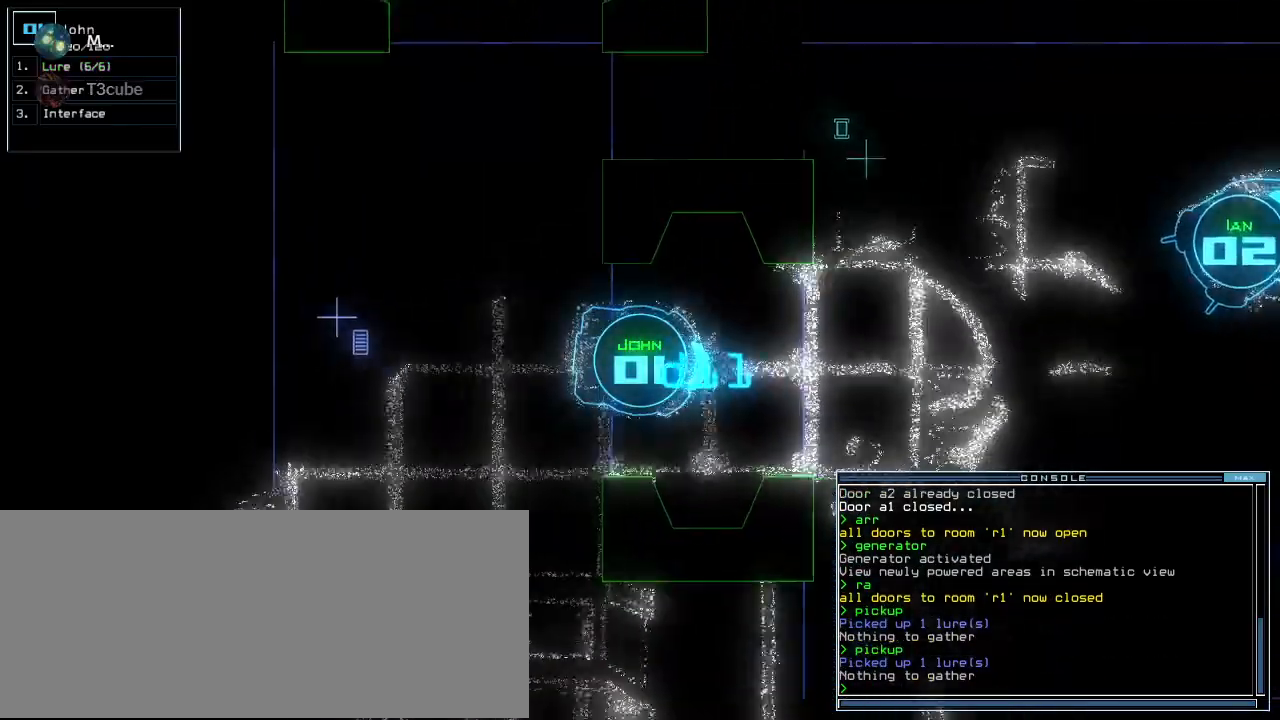
{"keys": ["up"], "events": []}
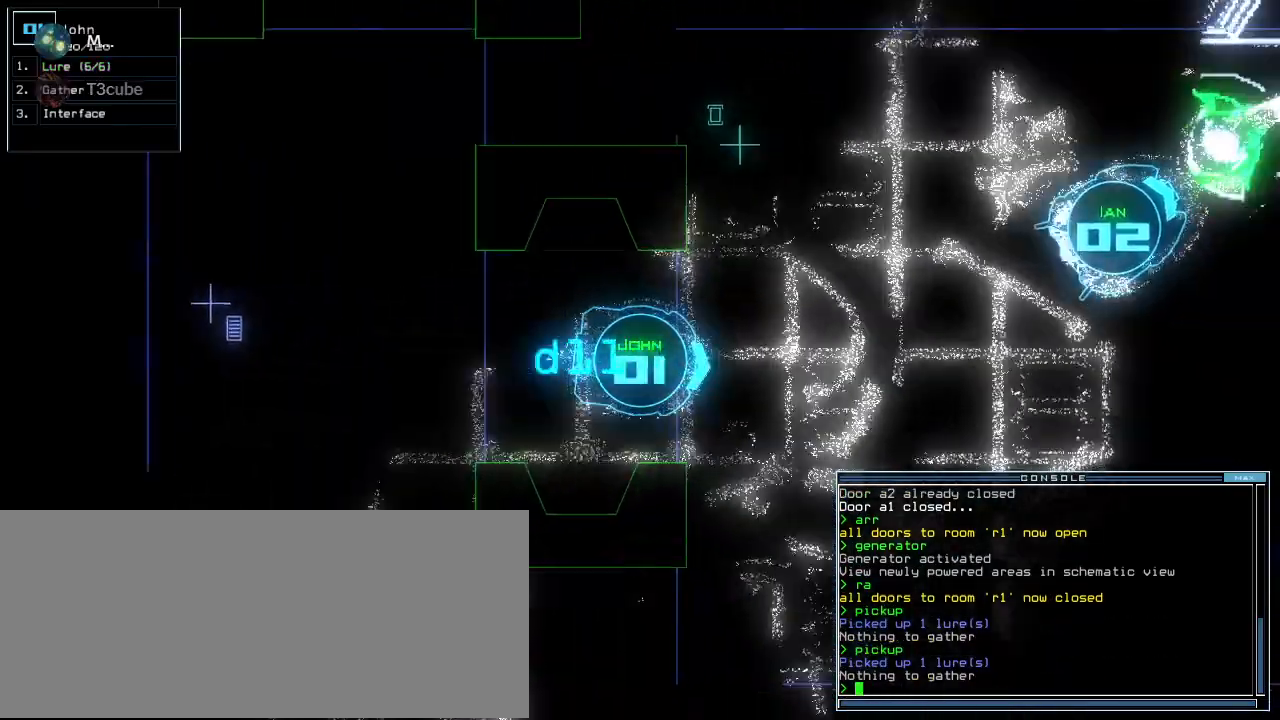
{"keys": ["left", "up"], "events": [[80, "c", "down"], [140, "c", "up"], [180, "c", "down"], [280, "c", "up"], [300, "left", "down"]]}
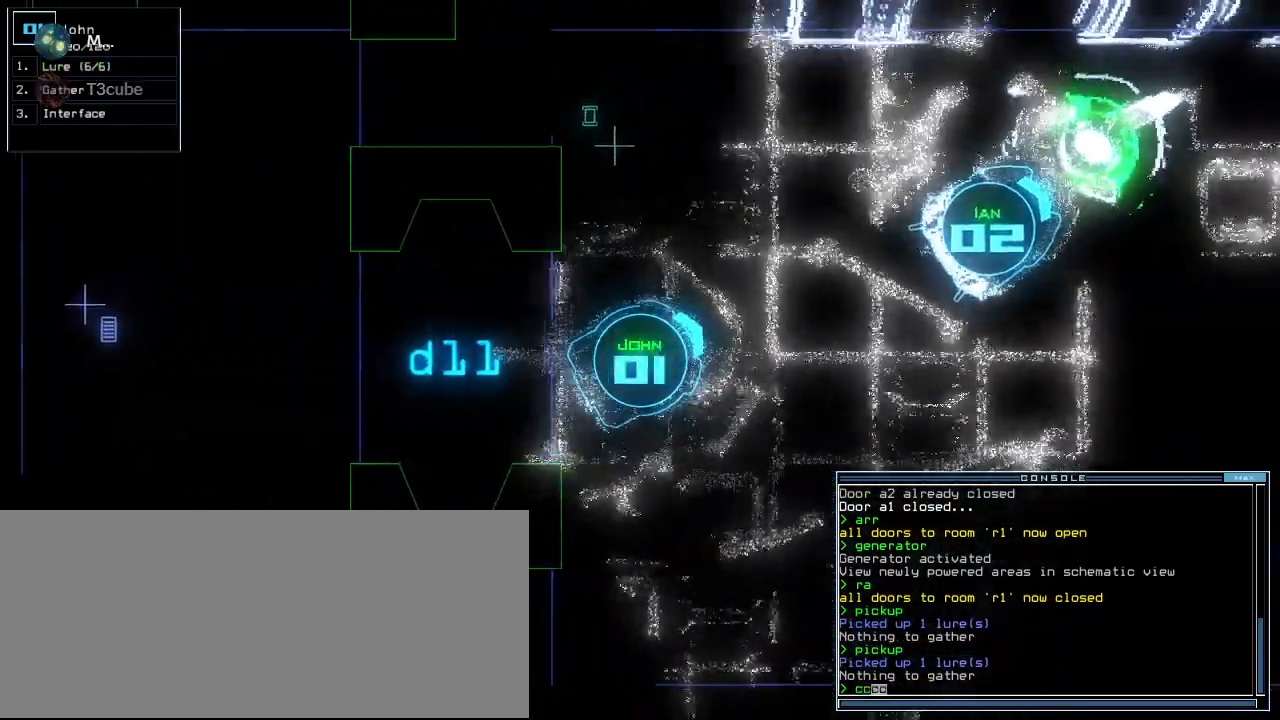
{"keys": [], "events": [[20, "return", "down"], [160, "r", "down"], [180, "return", "up"], [220, "r", "up"], [280, "up", "up"], [300, "left", "up"], [380, "v", "down"], [460, "return", "down"], [460, "v", "up"], [500, "return", "up"]]}
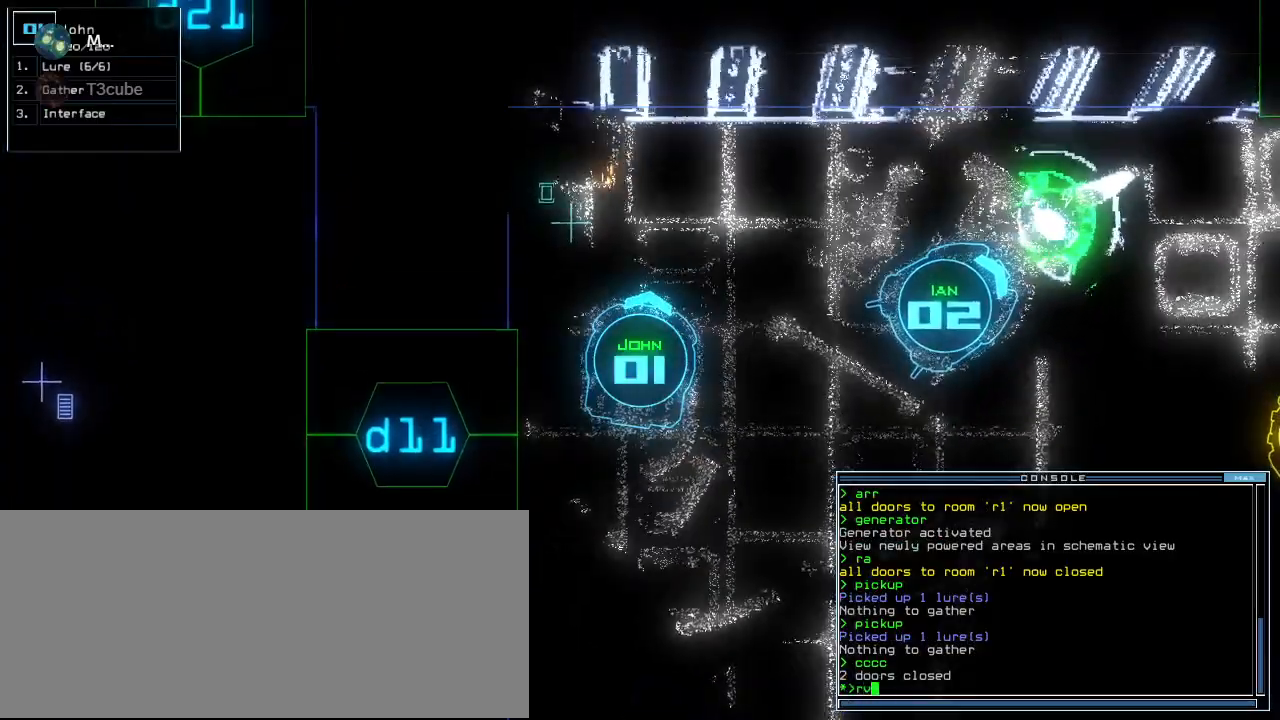
{"keys": ["f", "return"], "events": [[400, "d", "down"], [440, "f", "down"], [480, "d", "up"], [500, "return", "down"]]}
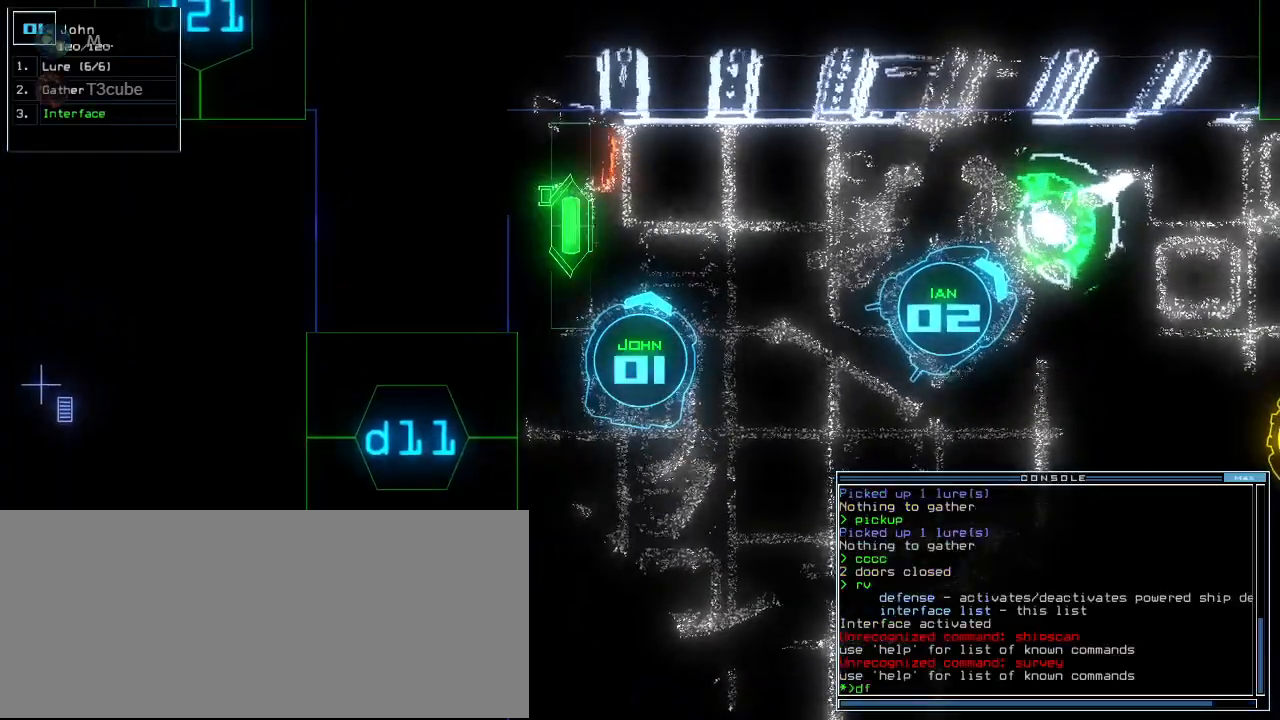
{"keys": [], "events": [[20, "f", "up"], [80, "return", "up"]]}
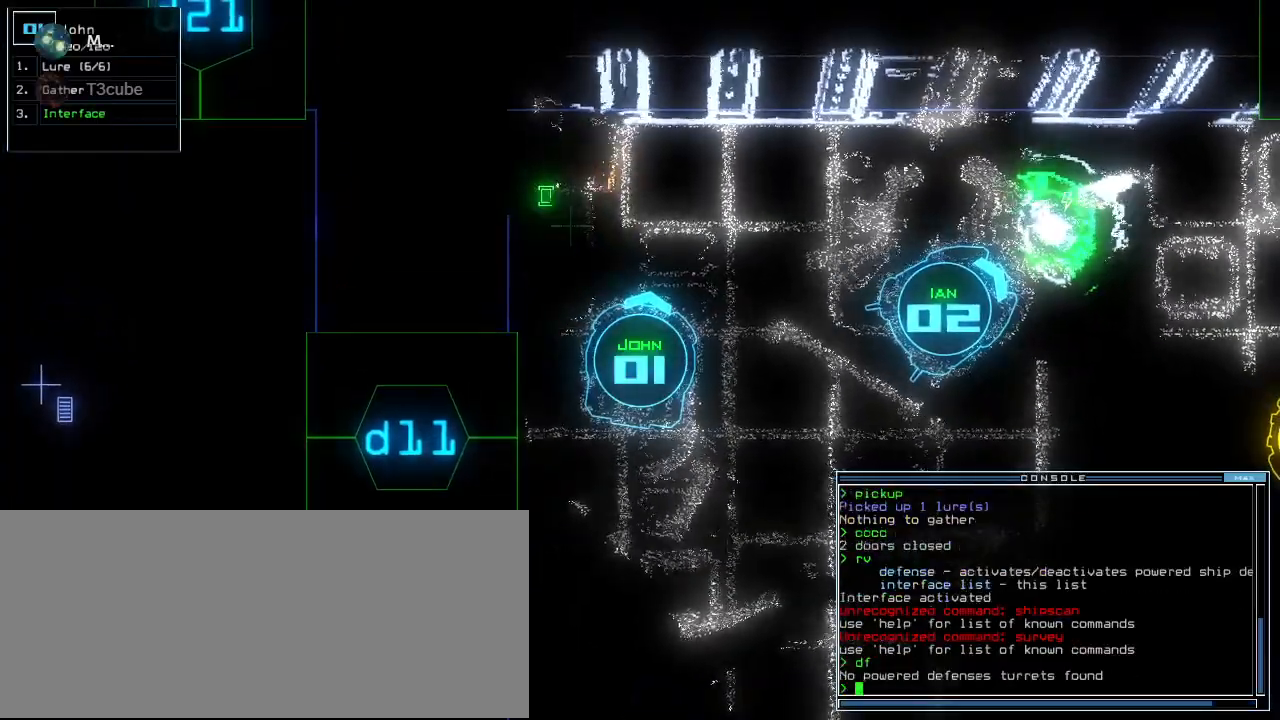
{"keys": ["right"], "events": [[20, "d", "down"], [60, "f", "down"], [80, "d", "up"], [80, "return", "down"], [140, "f", "up"], [140, "return", "up"], [200, "space", "down"], [300, "space", "up"], [340, "right", "down"]]}
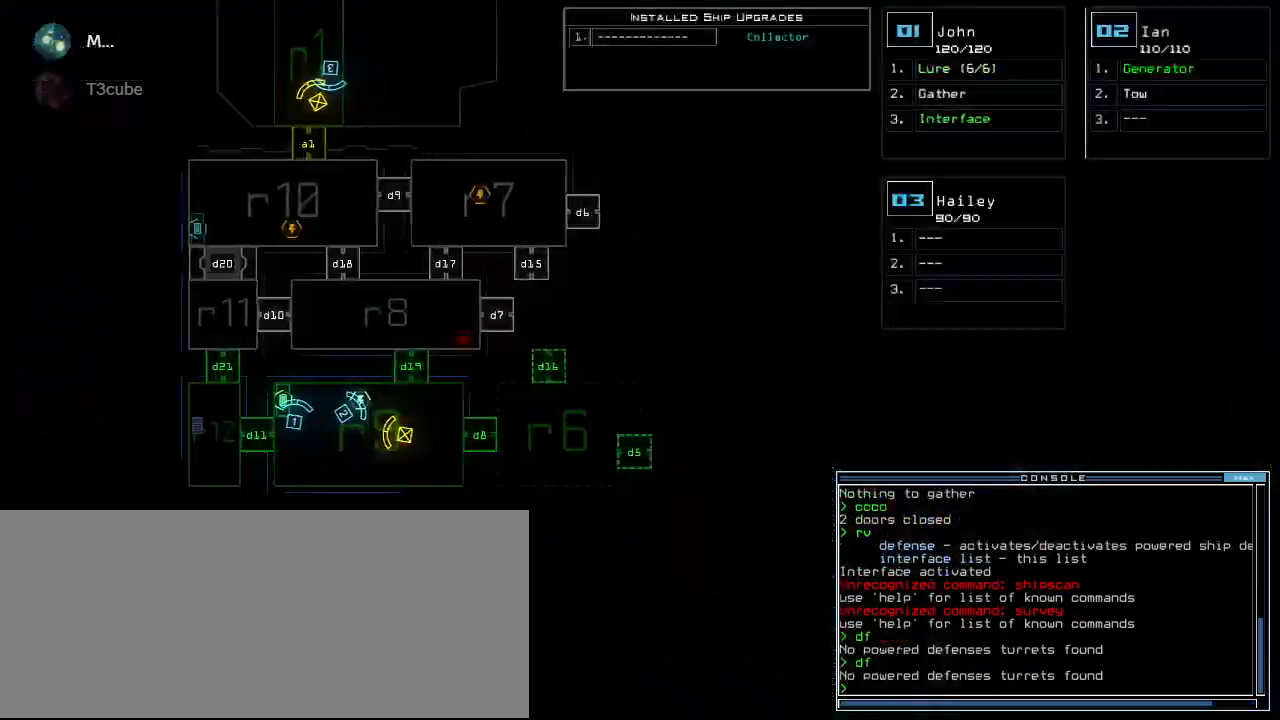
{"keys": ["right", "up"], "events": [[120, "right", "up"], [260, "1", "down"], [260, "right", "down"], [320, "1", "up"], [360, "up", "down"]]}
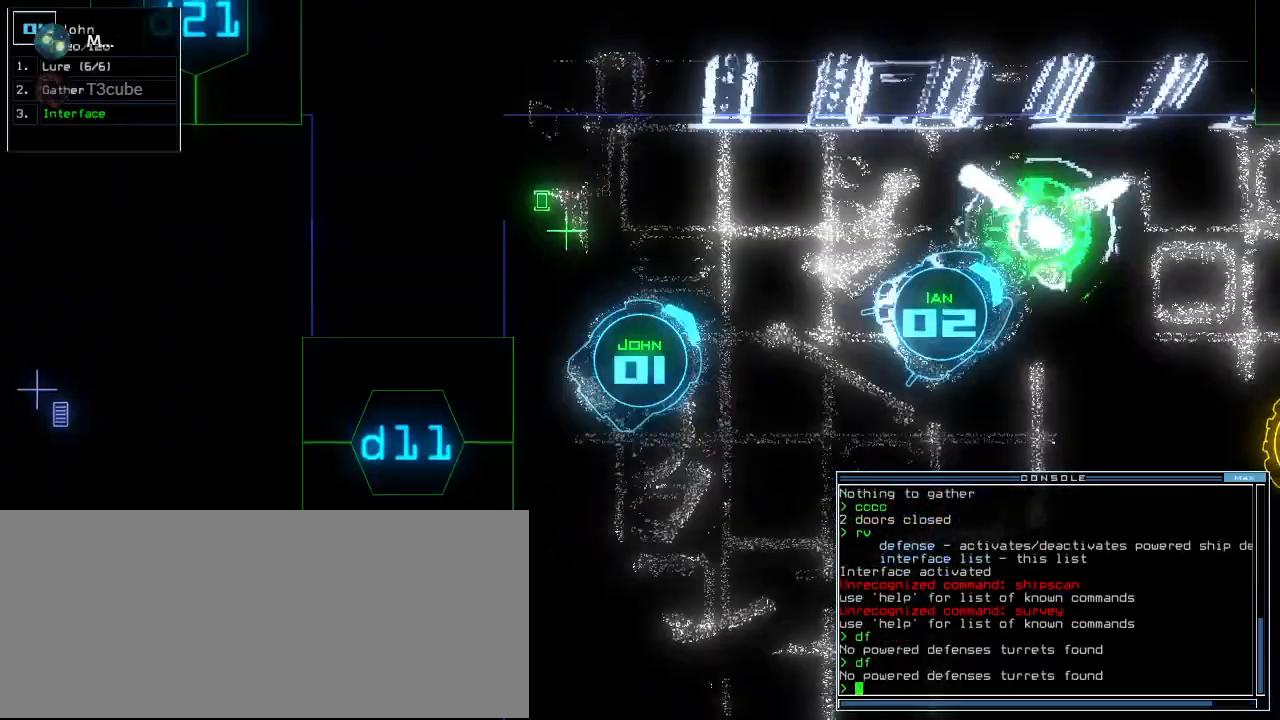
{"keys": ["up"], "events": [[280, "right", "up"], [300, "up", "up"], [320, "2", "down"], [360, "up", "down"], [420, "2", "up"]]}